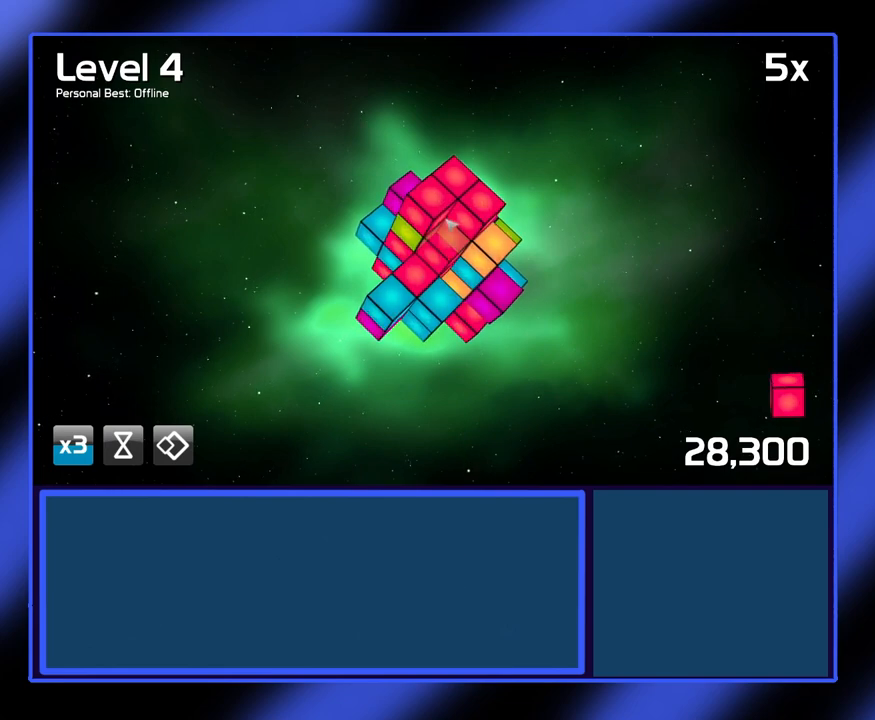
Gameplay with keyboard and mouse; each line is a JSON object with the keys and mouse buttons held at the frame after it. "events" lists presses ("down") and releases ("up") of "mouse_left", "mouse_wheel", "mouse_right", "mouse_mb4" and "mouse_mb5" between this image and that frame as [ms after this image, input, new state], when the widget could be followed in between. "mouse_left", "mouse_wheel", "mouse_right", "mouse_mb4", "mouse_mb5" = the "left", "wheel", "right", "mb4", "mb5" buttons of the "mouse" list. No other keys are recorded. "wheel" means that the mouse wheel is clicked or scrolled. Not read: mouse_move.
{"keys": [], "mouse": [], "events": []}
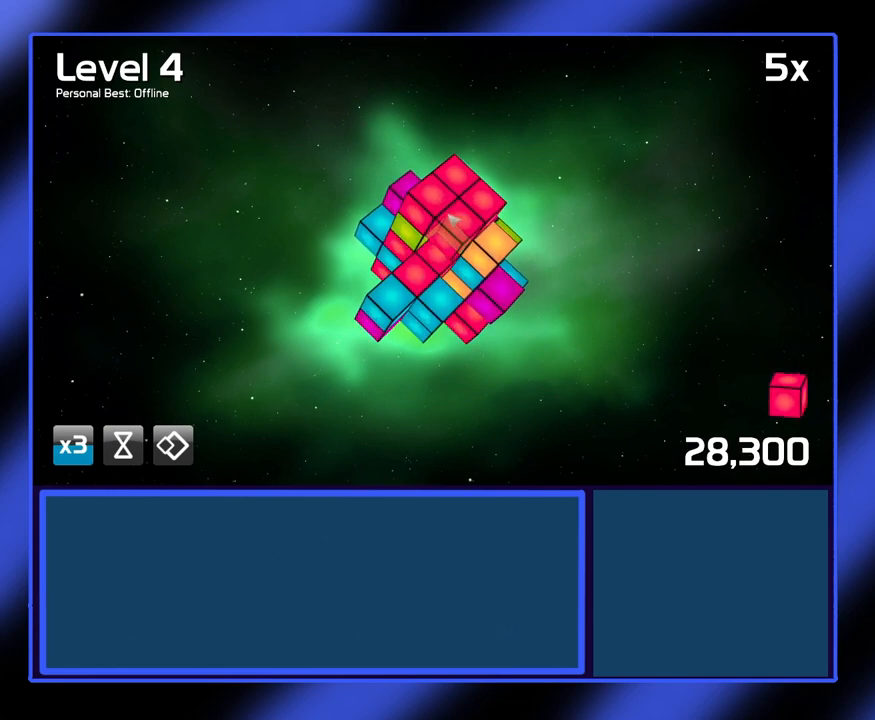
{"keys": [], "mouse": [], "events": [[267, "mouse_right", "down"], [300, "mouse_right", "up"]]}
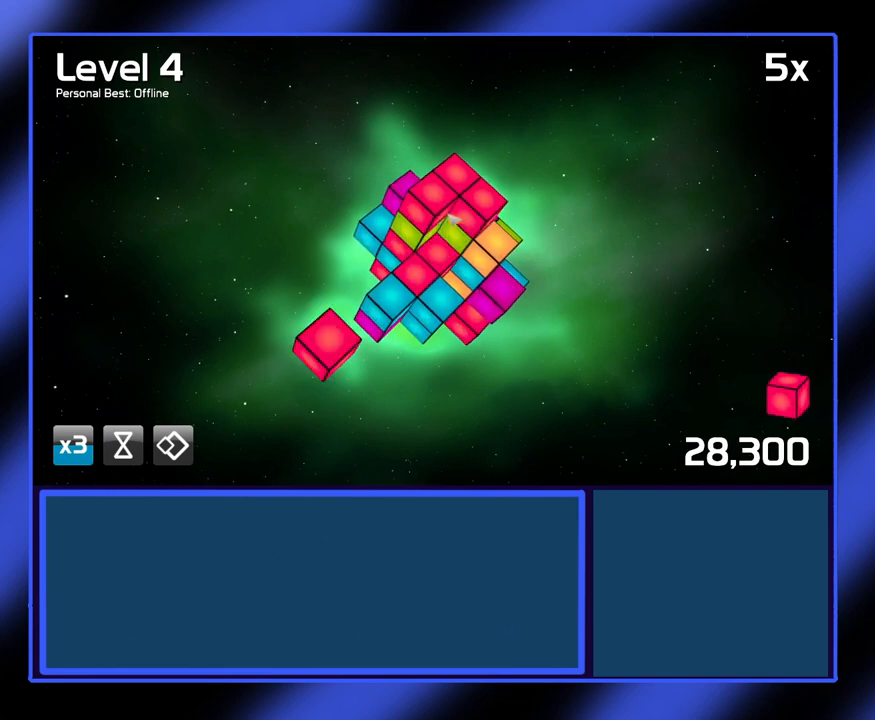
{"keys": [], "mouse": [], "events": []}
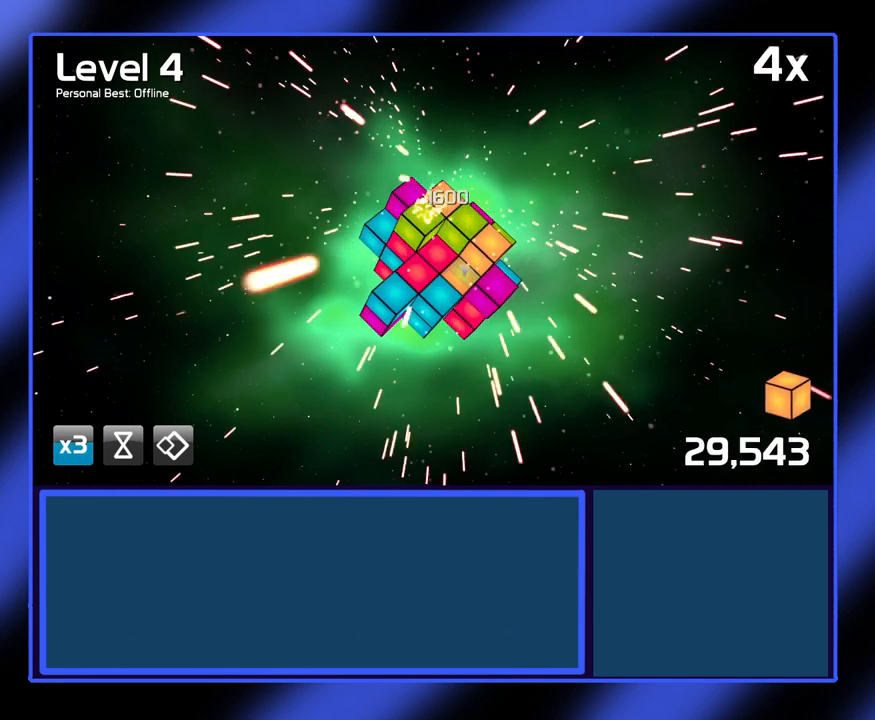
{"keys": [], "mouse": [], "events": []}
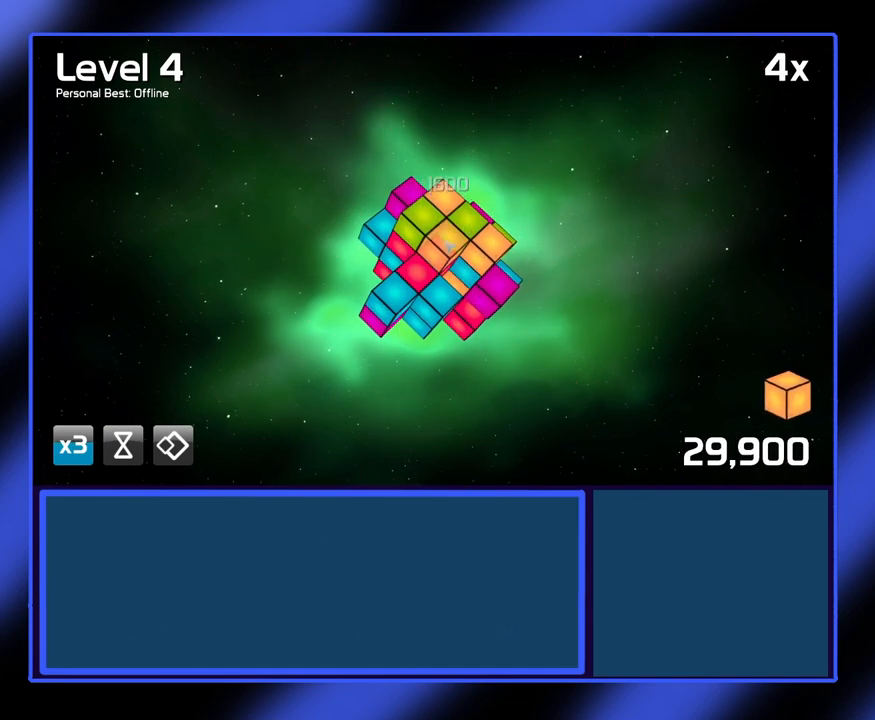
{"keys": [], "mouse": [], "events": [[133, "mouse_right", "down"], [167, "mouse_right", "up"]]}
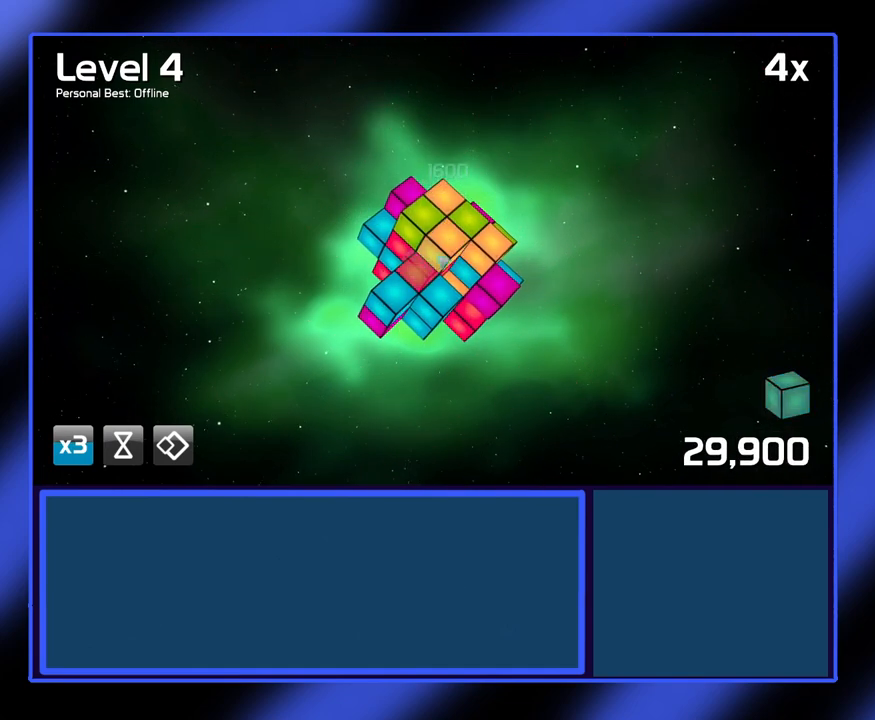
{"keys": [], "mouse": [], "events": []}
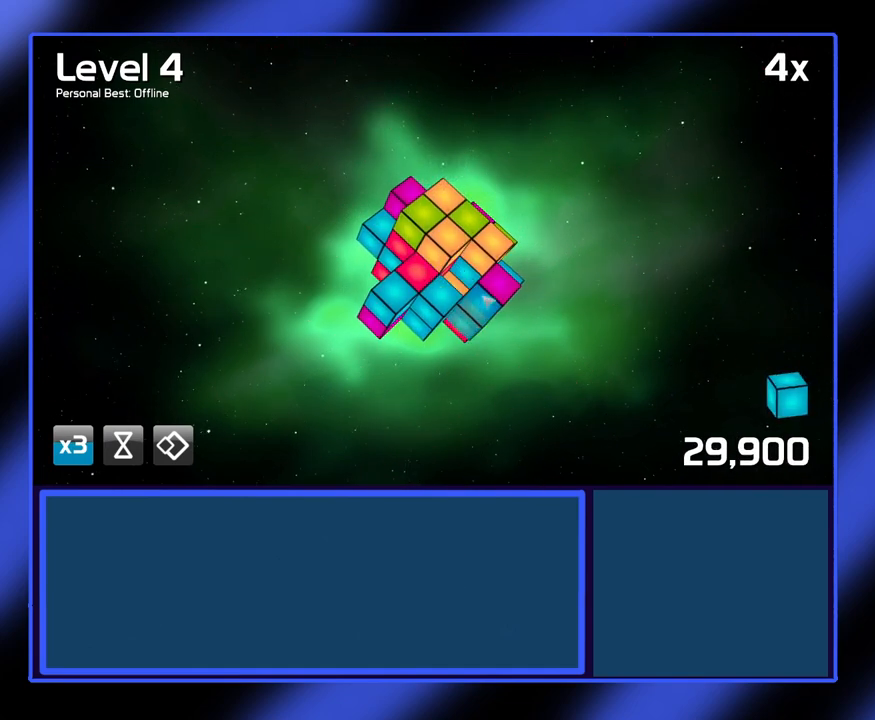
{"keys": [], "mouse": [], "events": []}
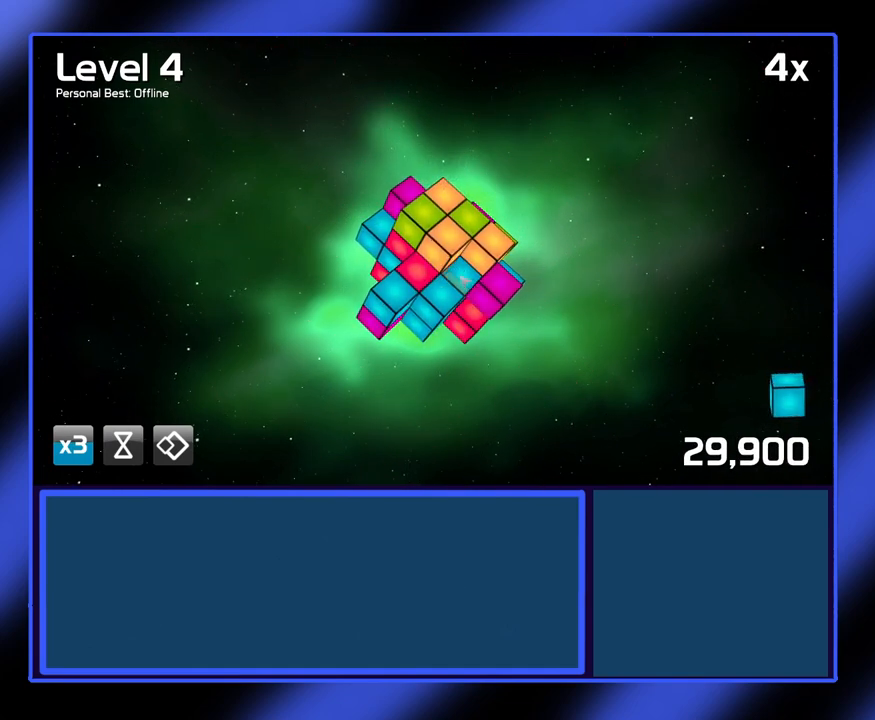
{"keys": [], "mouse": [], "events": []}
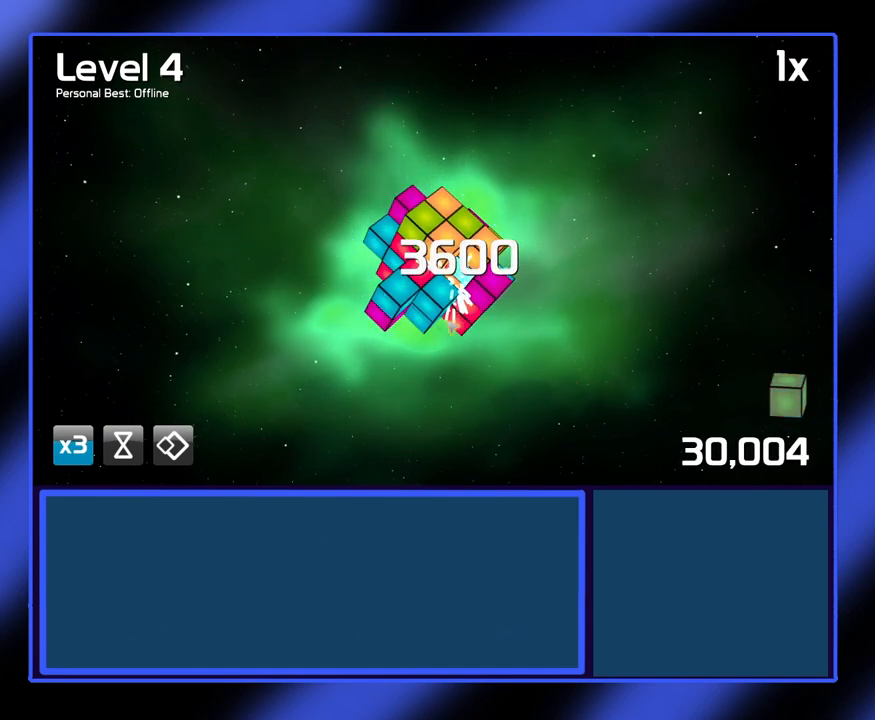
{"keys": [], "mouse": [], "events": []}
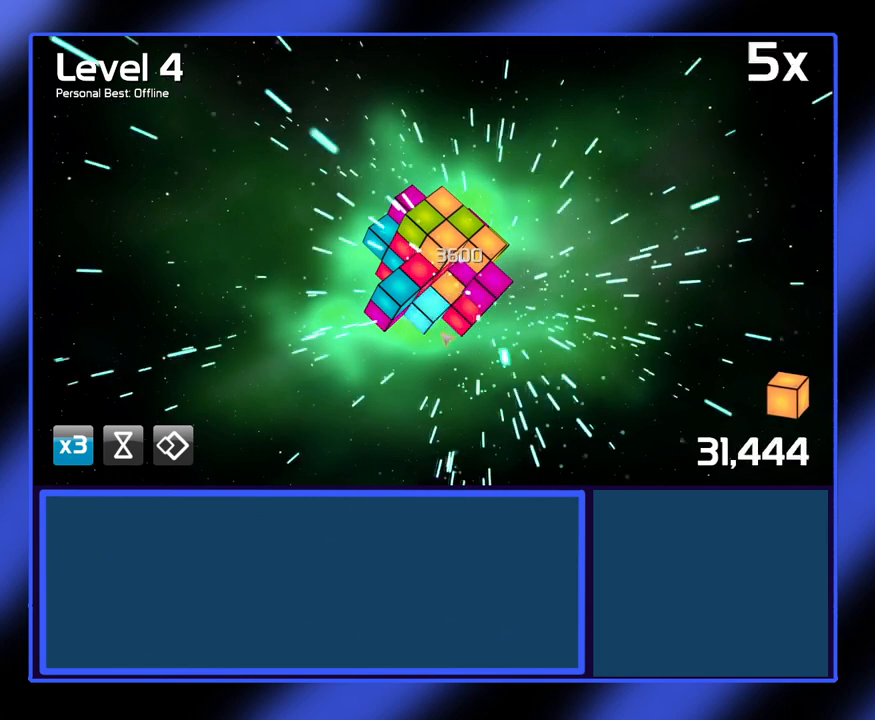
{"keys": [], "mouse": ["left"], "events": [[433, "mouse_left", "down"]]}
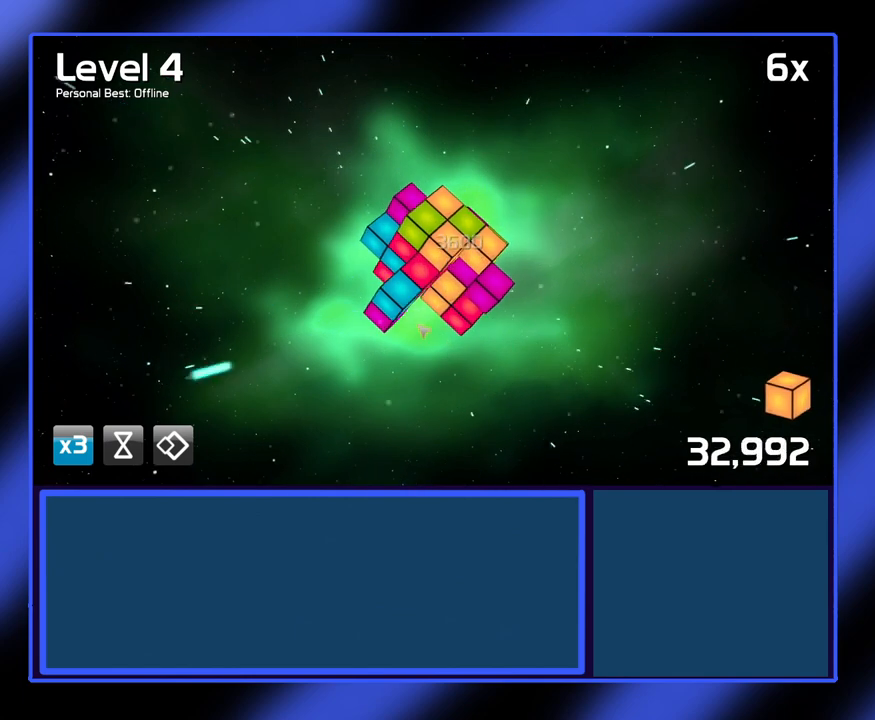
{"keys": [], "mouse": [], "events": [[267, "mouse_left", "up"]]}
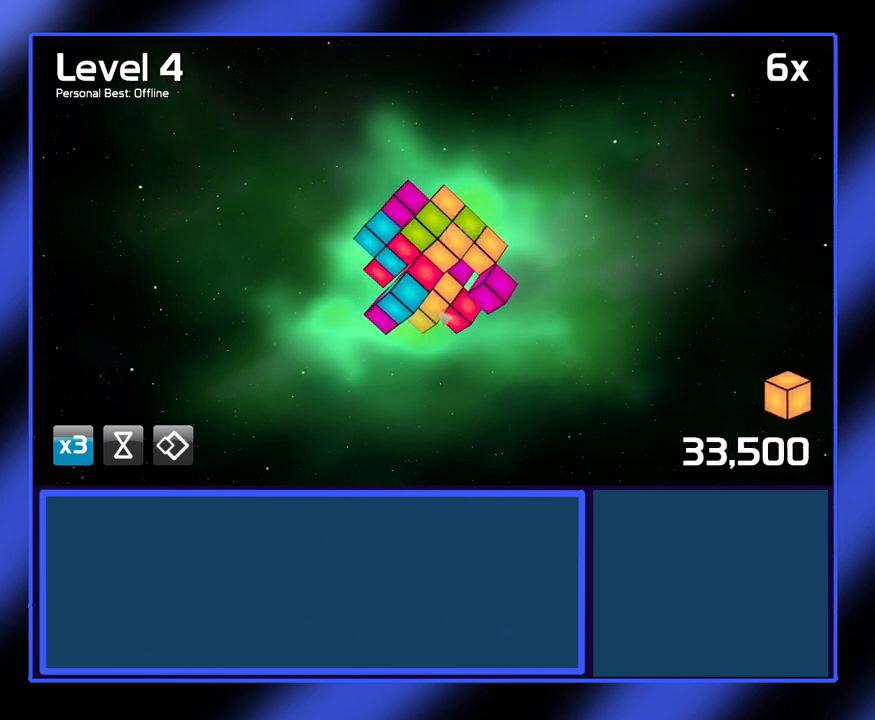
{"keys": [], "mouse": [], "events": []}
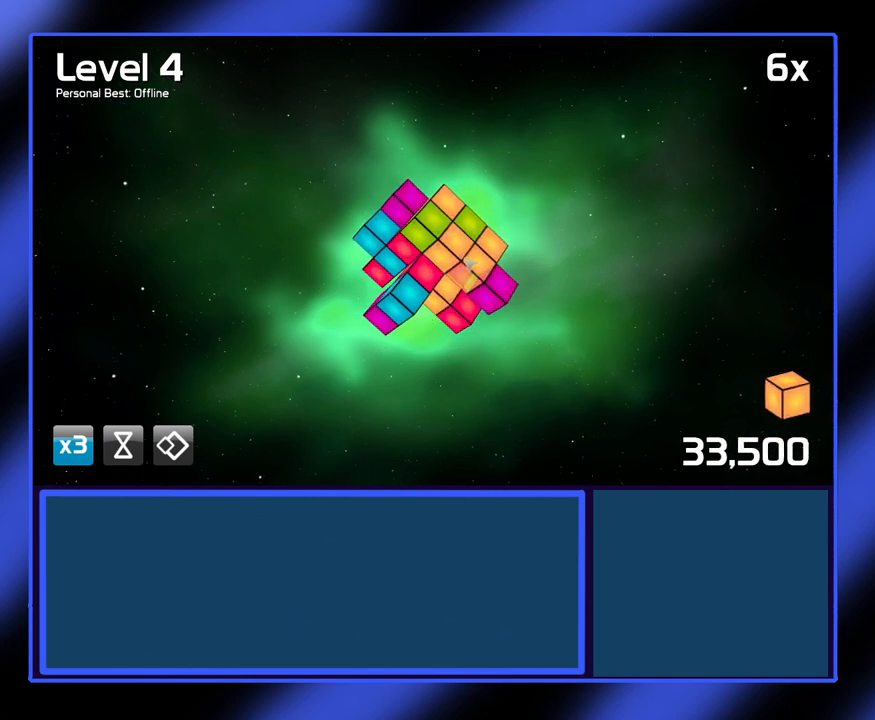
{"keys": [], "mouse": [], "events": []}
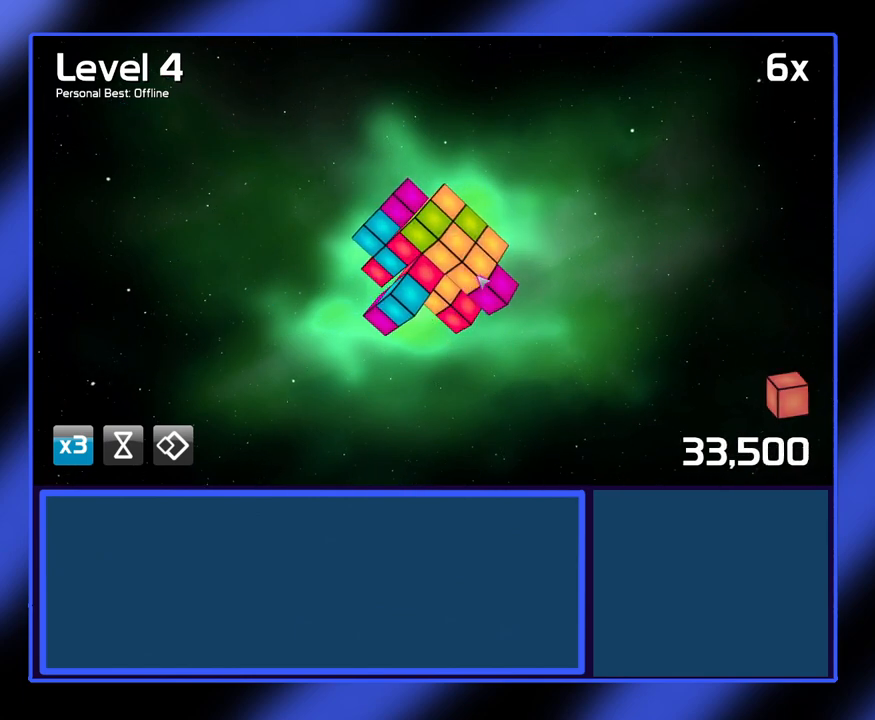
{"keys": [], "mouse": [], "events": []}
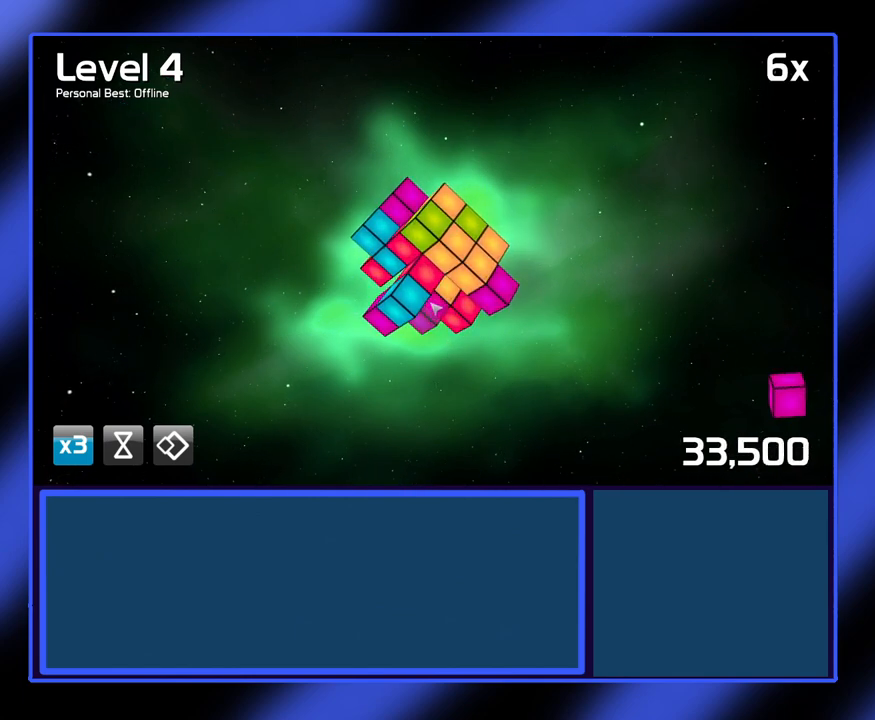
{"keys": [], "mouse": [], "events": []}
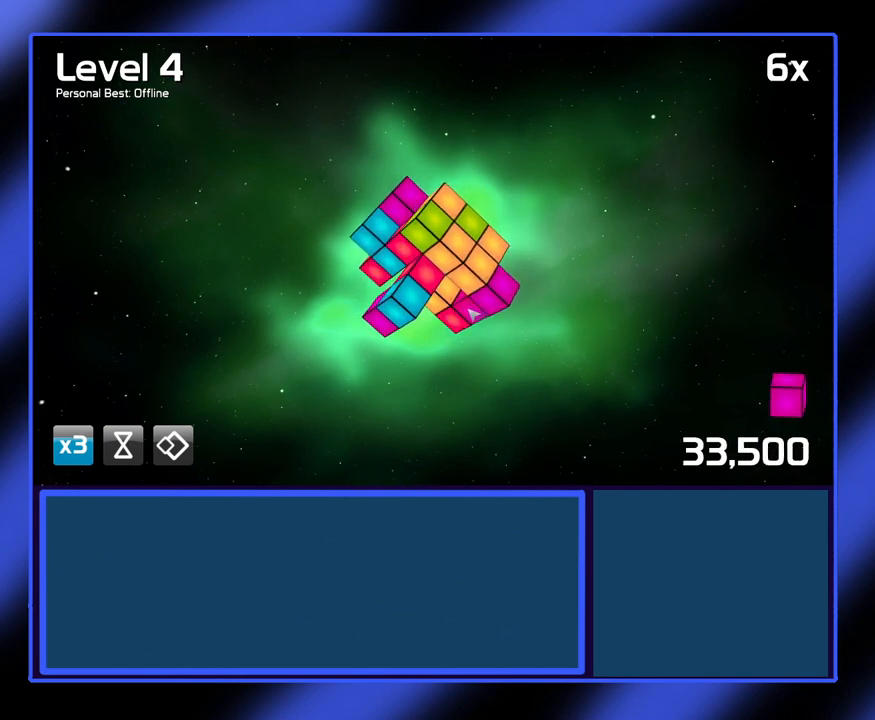
{"keys": [], "mouse": [], "events": []}
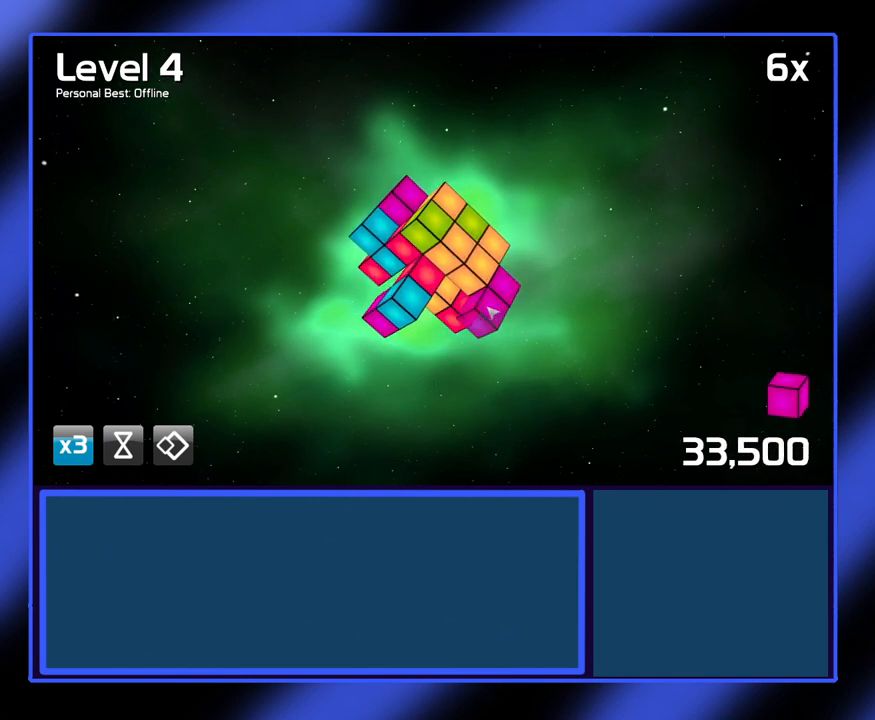
{"keys": [], "mouse": [], "events": []}
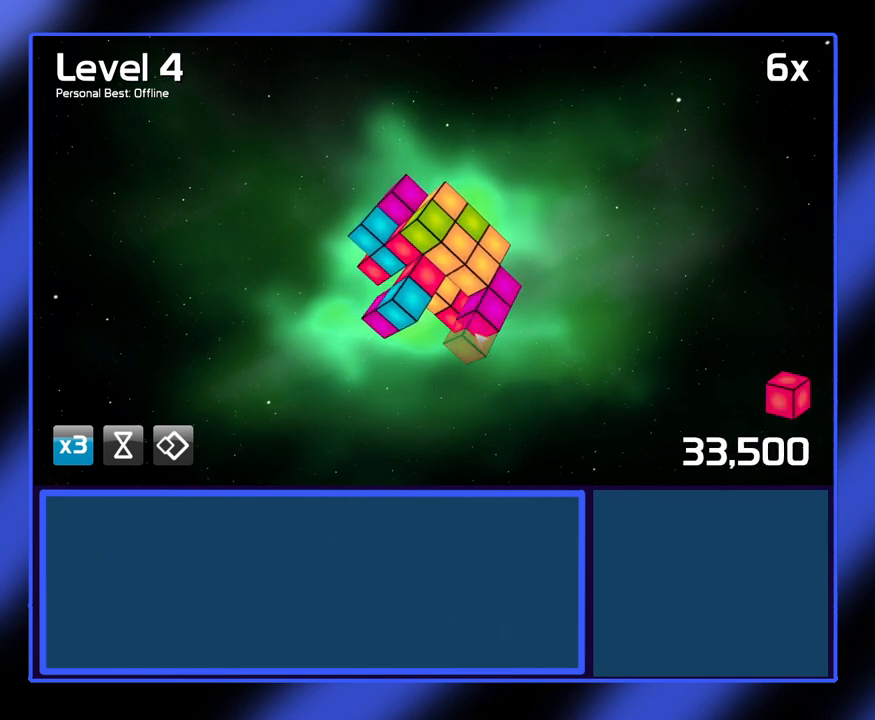
{"keys": [], "mouse": [], "events": []}
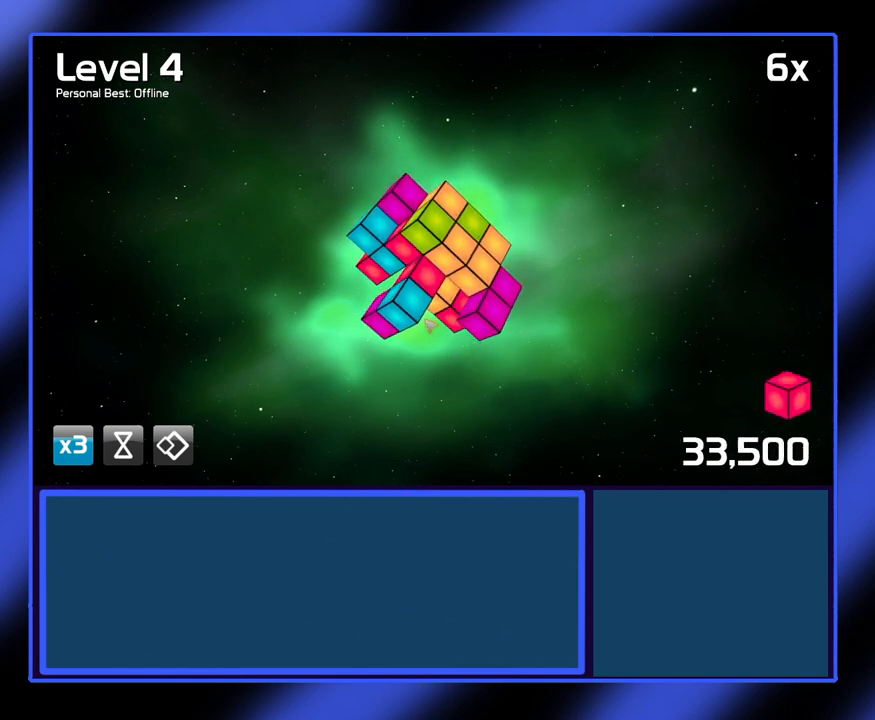
{"keys": [], "mouse": [], "events": []}
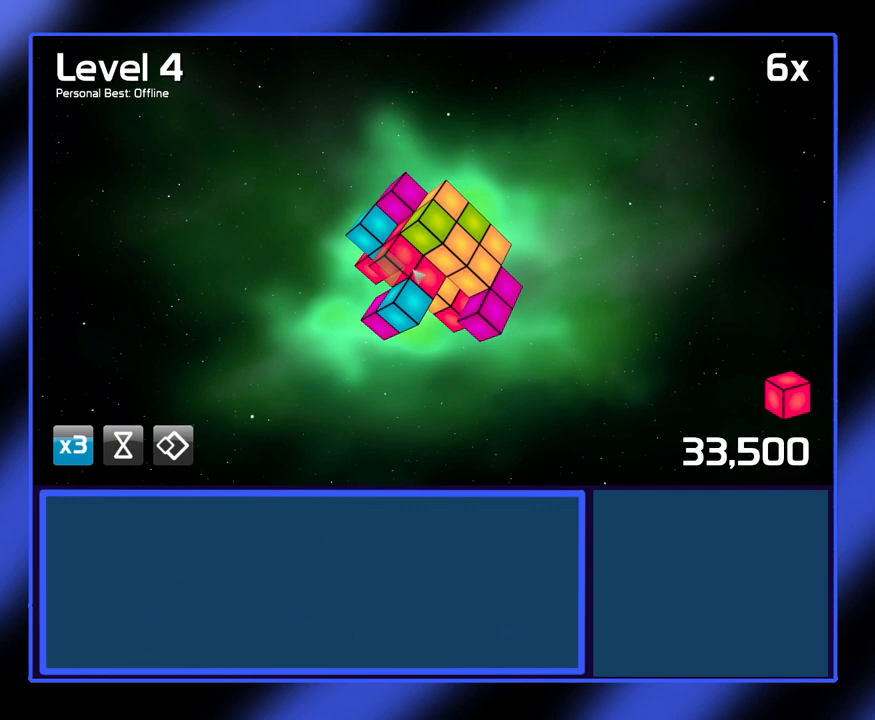
{"keys": [], "mouse": [], "events": []}
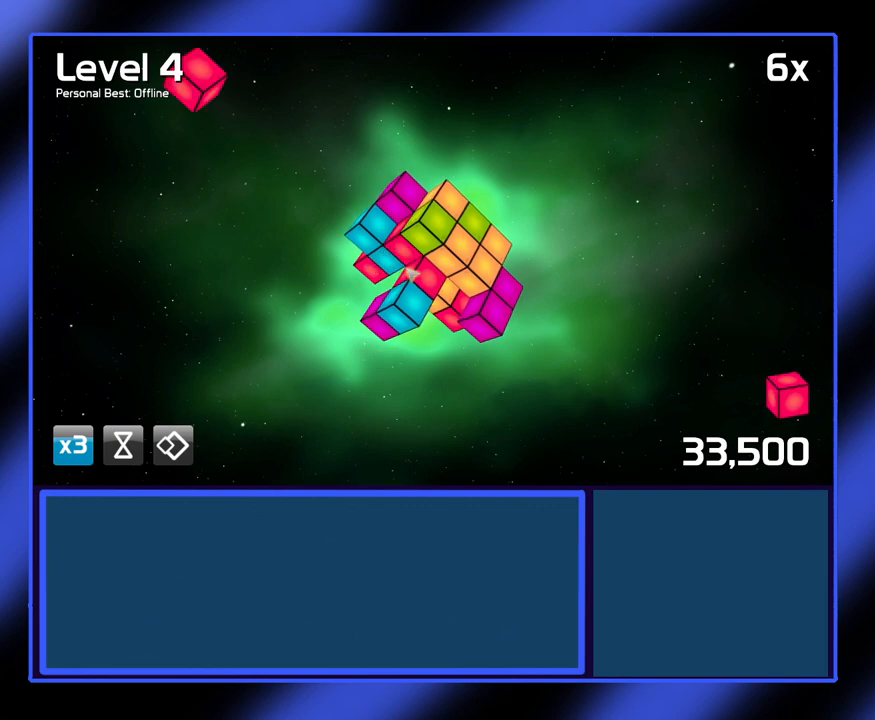
{"keys": [], "mouse": ["left"], "events": [[400, "mouse_left", "down"]]}
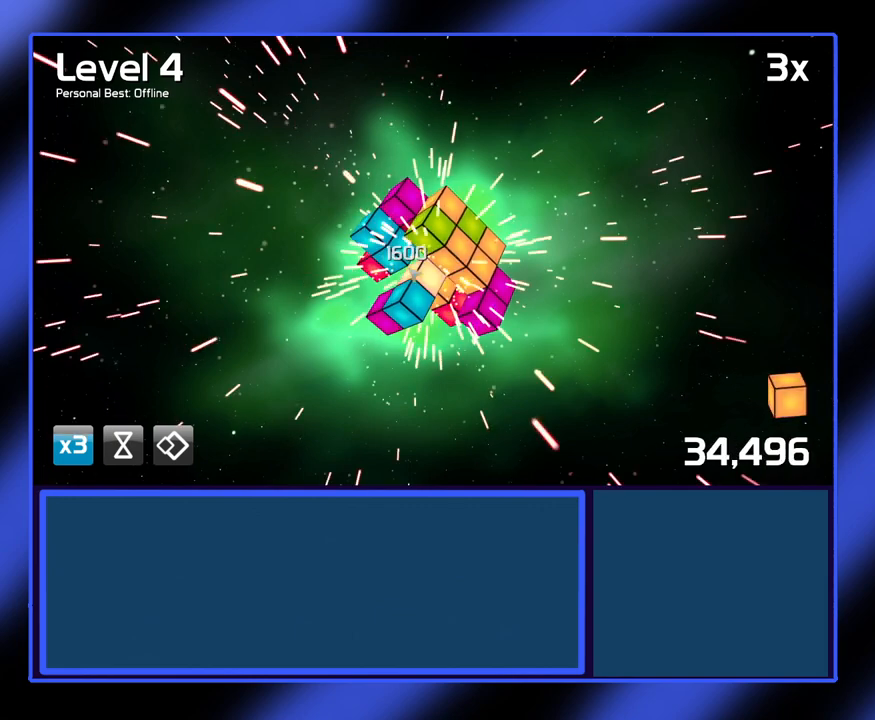
{"keys": [], "mouse": ["left"], "events": []}
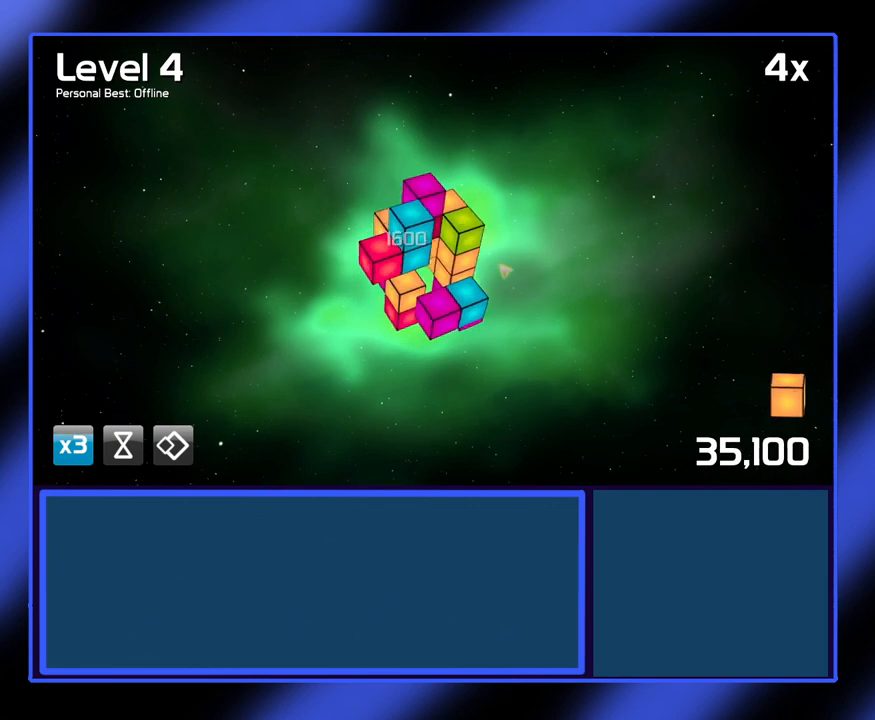
{"keys": [], "mouse": ["left"], "events": []}
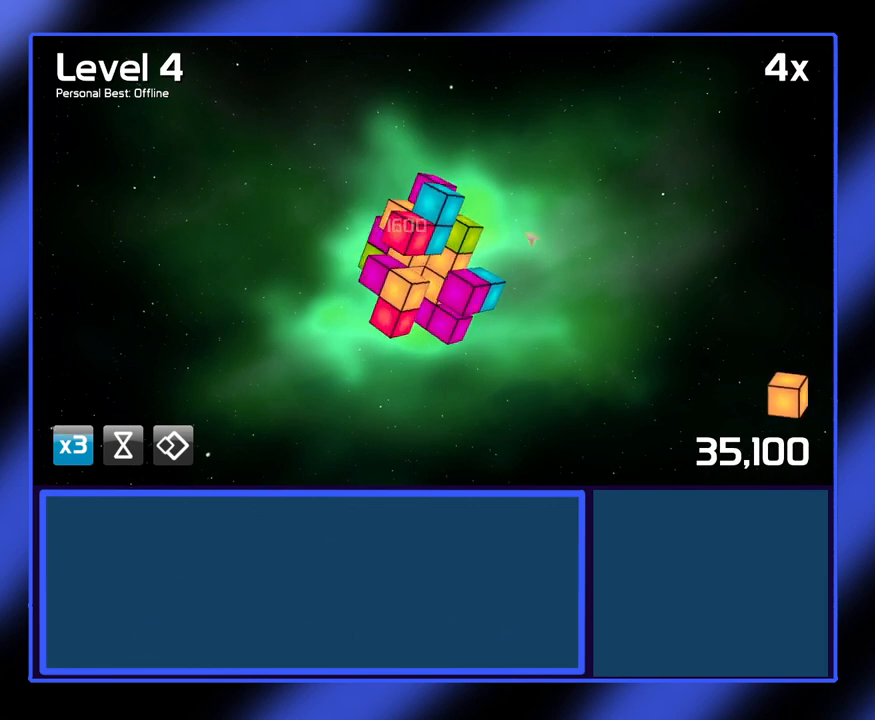
{"keys": [], "mouse": [], "events": [[200, "mouse_left", "up"]]}
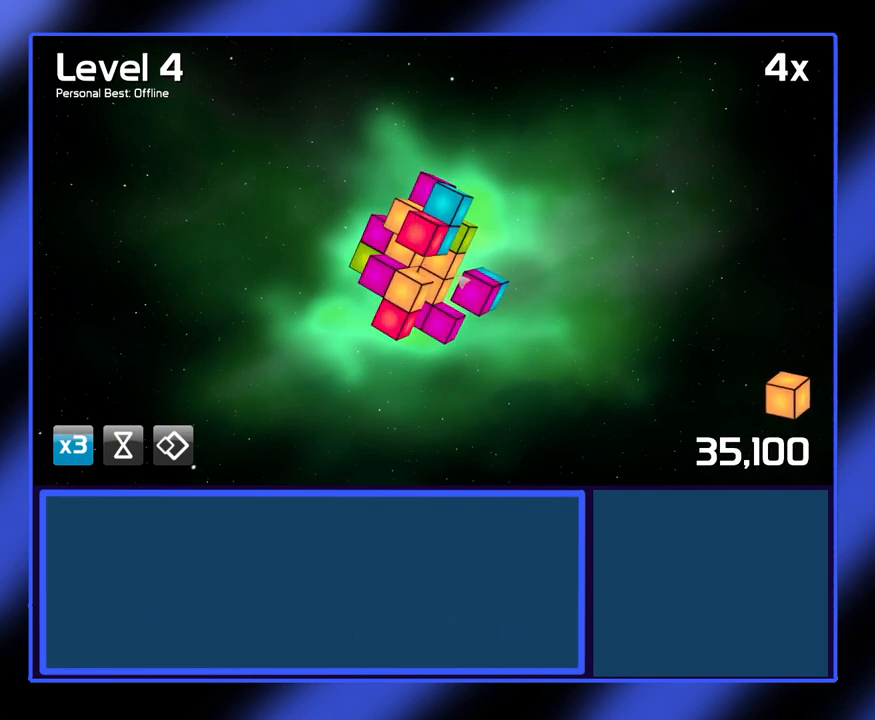
{"keys": [], "mouse": [], "events": []}
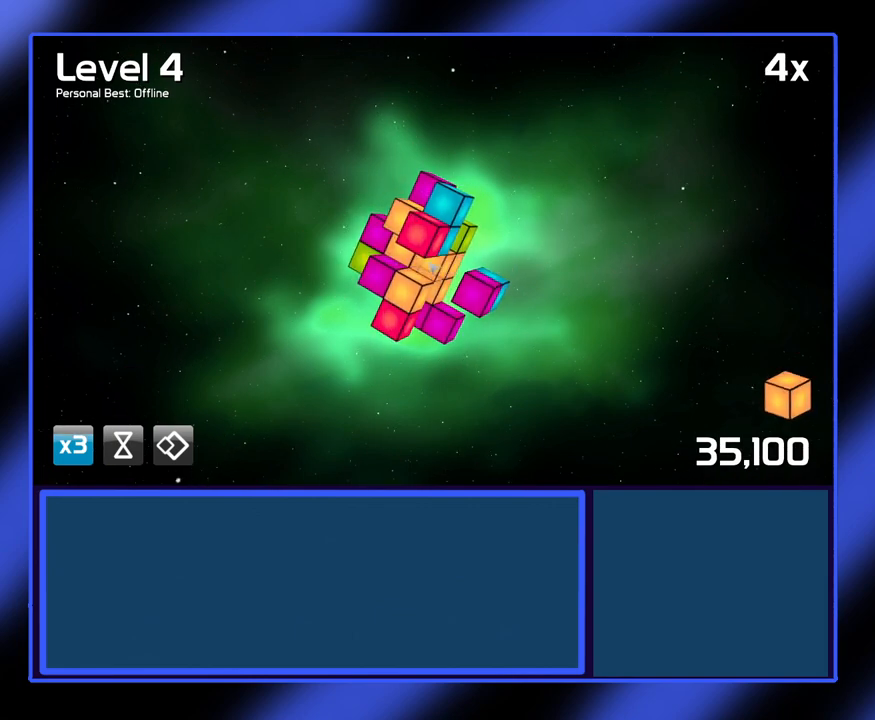
{"keys": [], "mouse": [], "events": []}
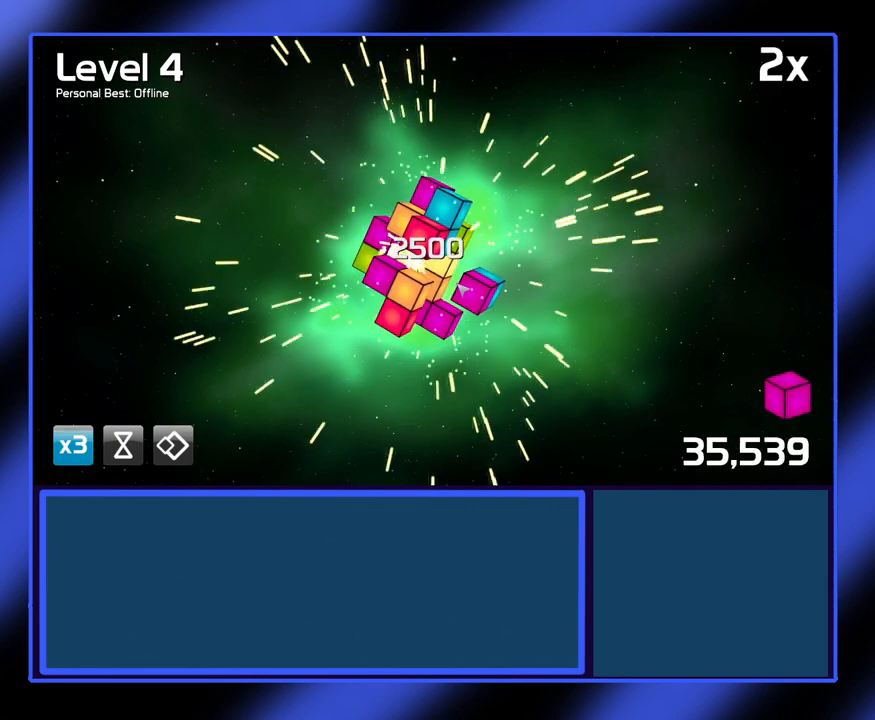
{"keys": [], "mouse": [], "events": []}
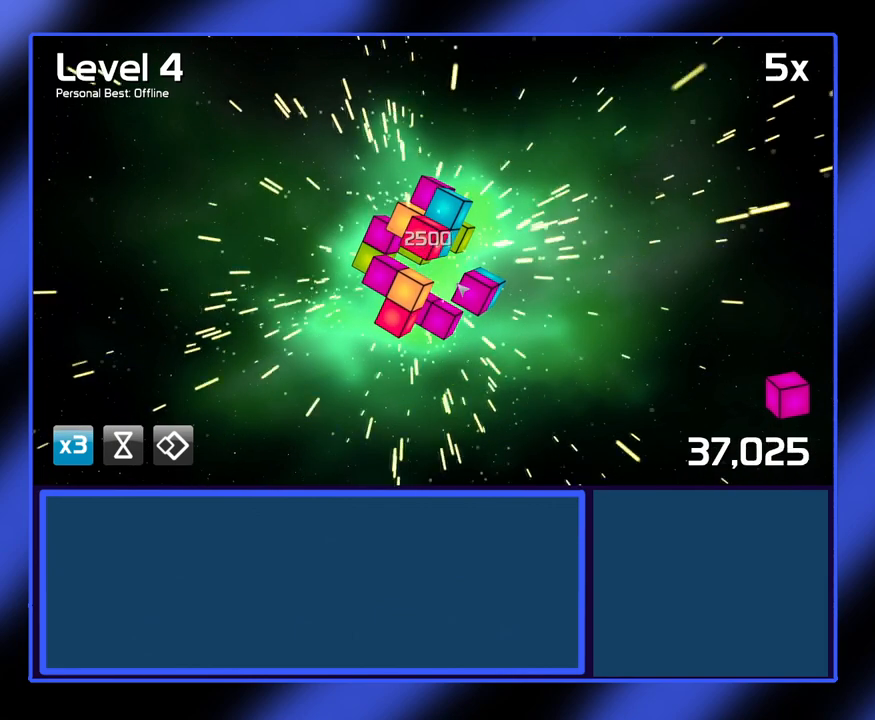
{"keys": [], "mouse": [], "events": []}